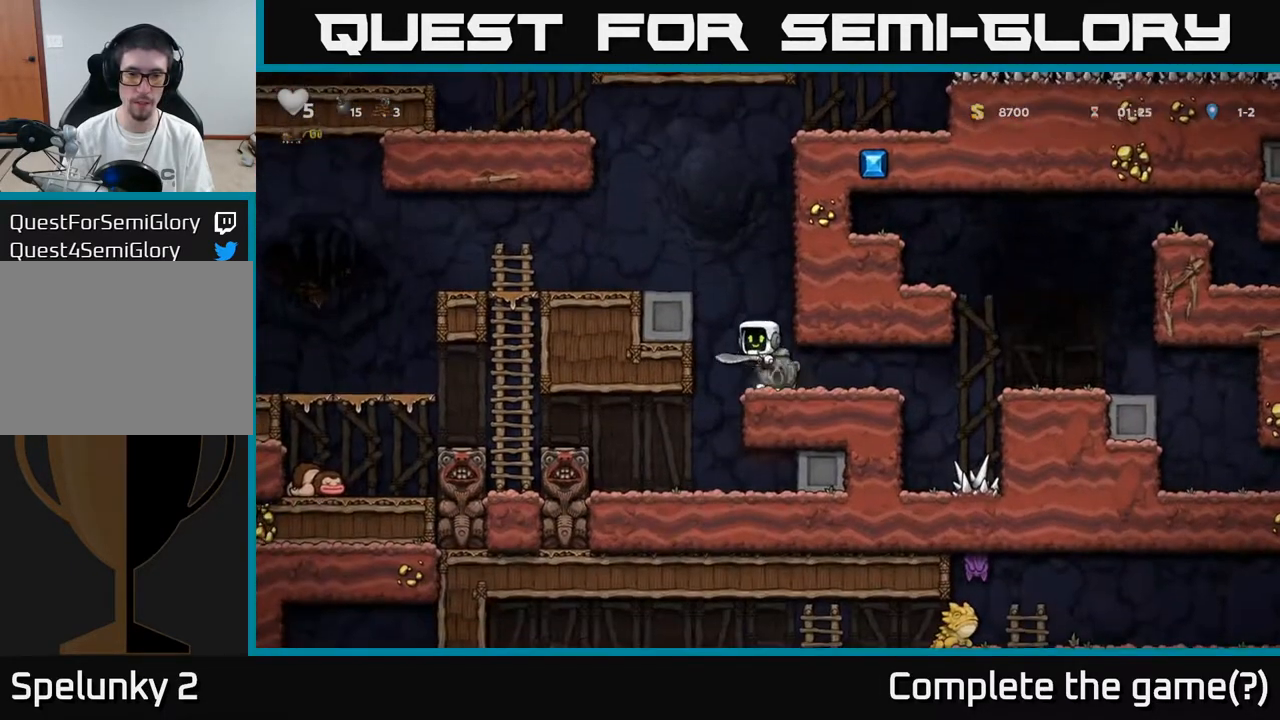
Gameplay with a controller (Xbox layout); each line is a JSON object with the inputs held at the frame after it. "events" lists button and stick changes between this image and that frame as [ms after this image, input, new state], when the widget could be followed in between.
{"buttons": ["DPAD_LEFT"], "left_stick": "center", "right_stick": "center", "events": [[150, "A", "up"], [267, "A", "down"], [400, "A", "up"]]}
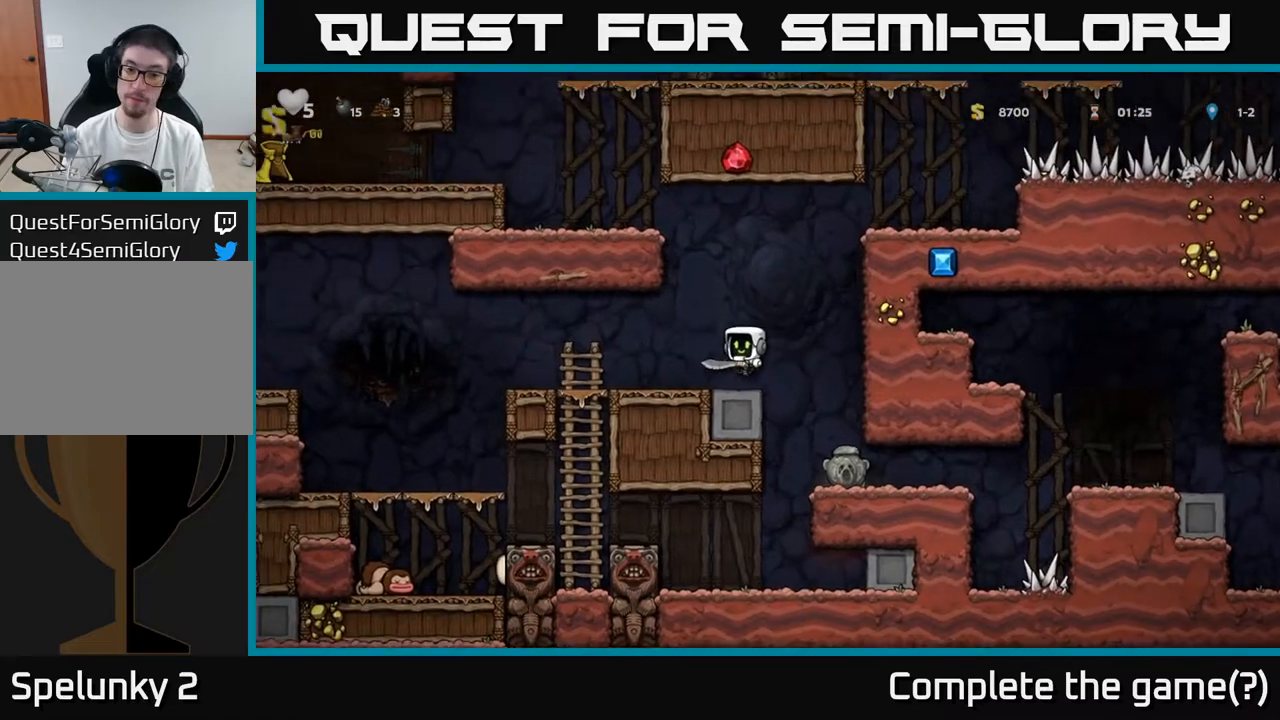
{"buttons": ["DPAD_LEFT"], "left_stick": "center", "right_stick": "center", "events": []}
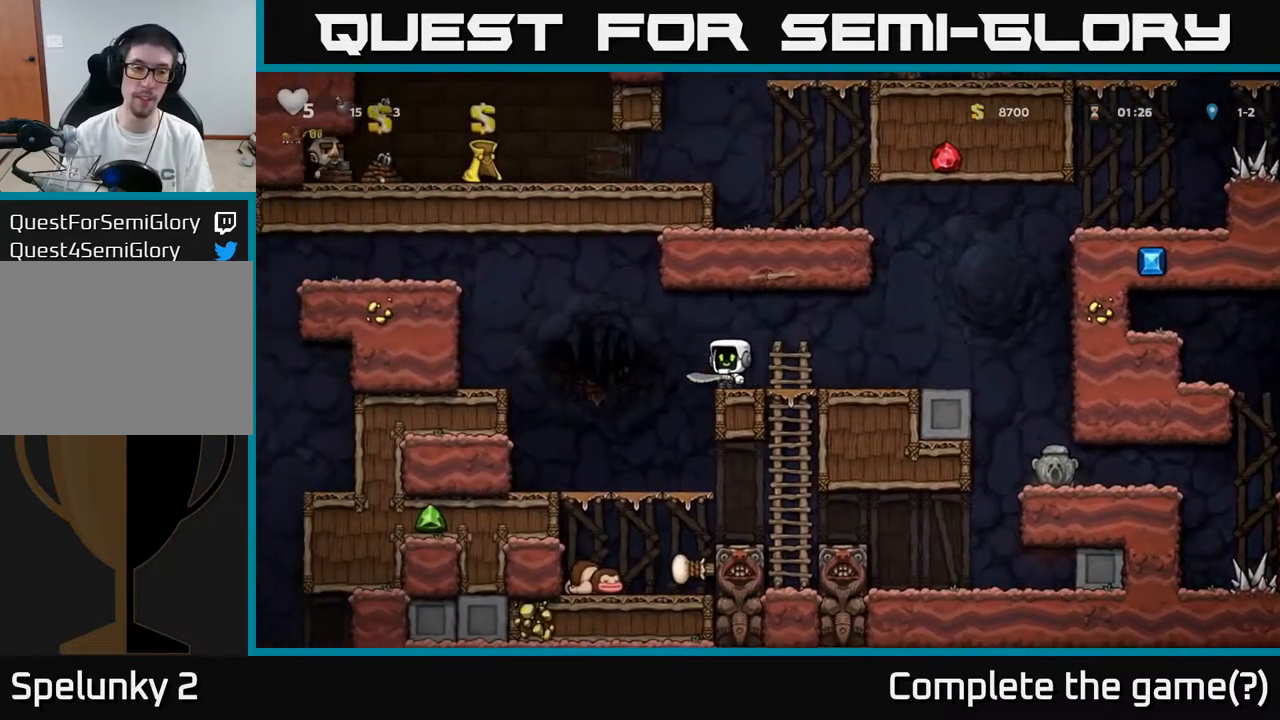
{"buttons": ["DPAD_LEFT"], "left_stick": "center", "right_stick": "center", "events": [[33, "A", "down"], [200, "A", "up"]]}
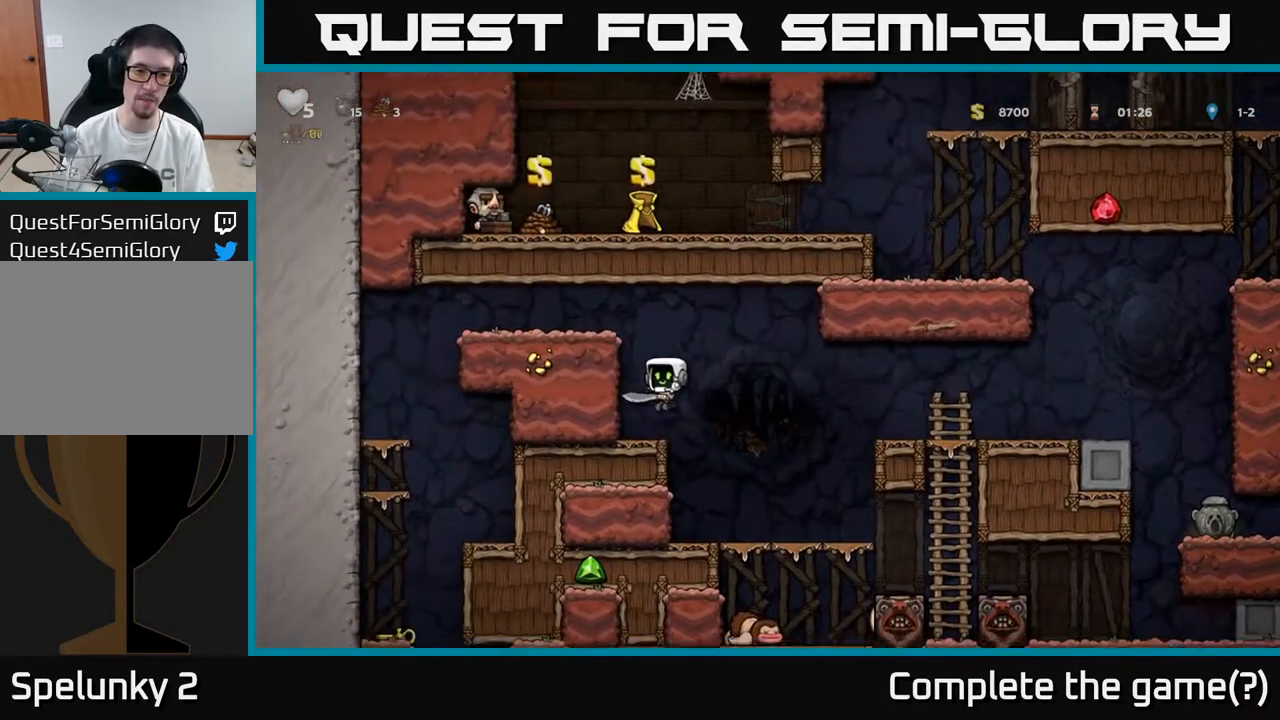
{"buttons": ["A", "DPAD_LEFT"], "left_stick": "center", "right_stick": "center", "events": [[117, "A", "down"], [283, "DPAD_LEFT", "up"], [300, "A", "up"], [417, "A", "down"], [417, "DPAD_LEFT", "down"]]}
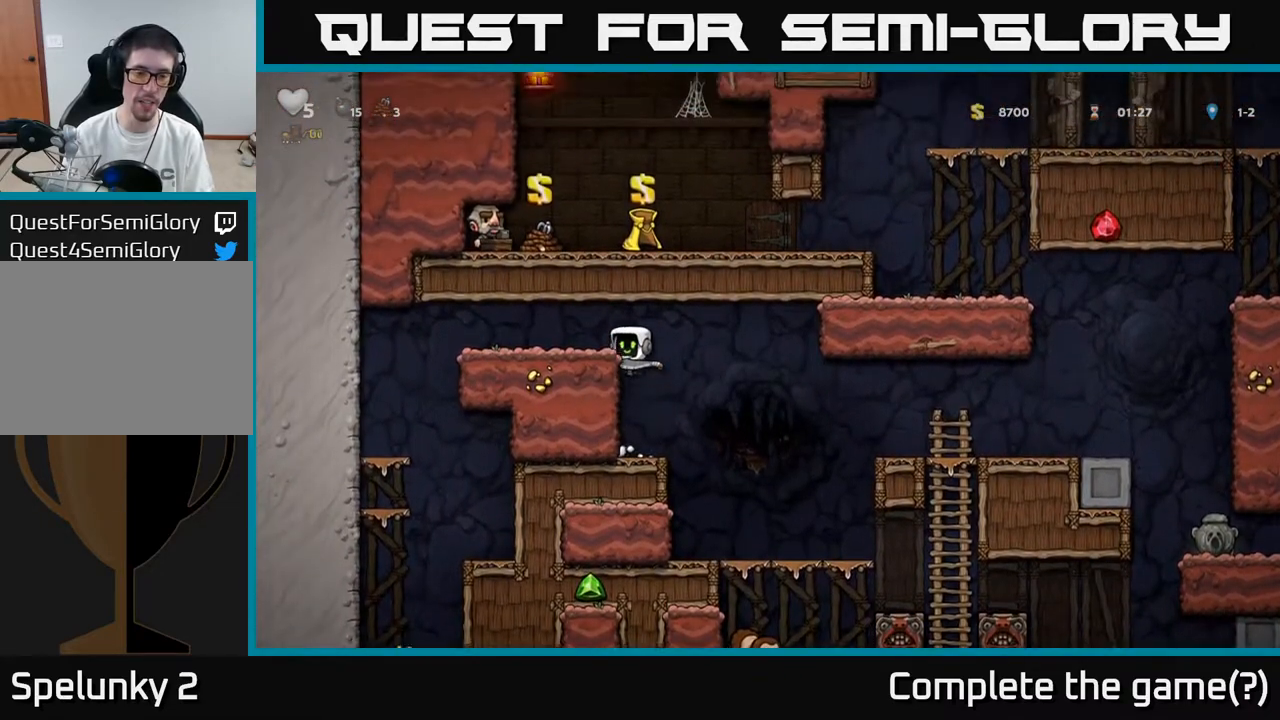
{"buttons": ["DPAD_DOWN"], "left_stick": "center", "right_stick": "center", "events": [[117, "A", "up"], [367, "DPAD_LEFT", "up"], [450, "DPAD_DOWN", "down"]]}
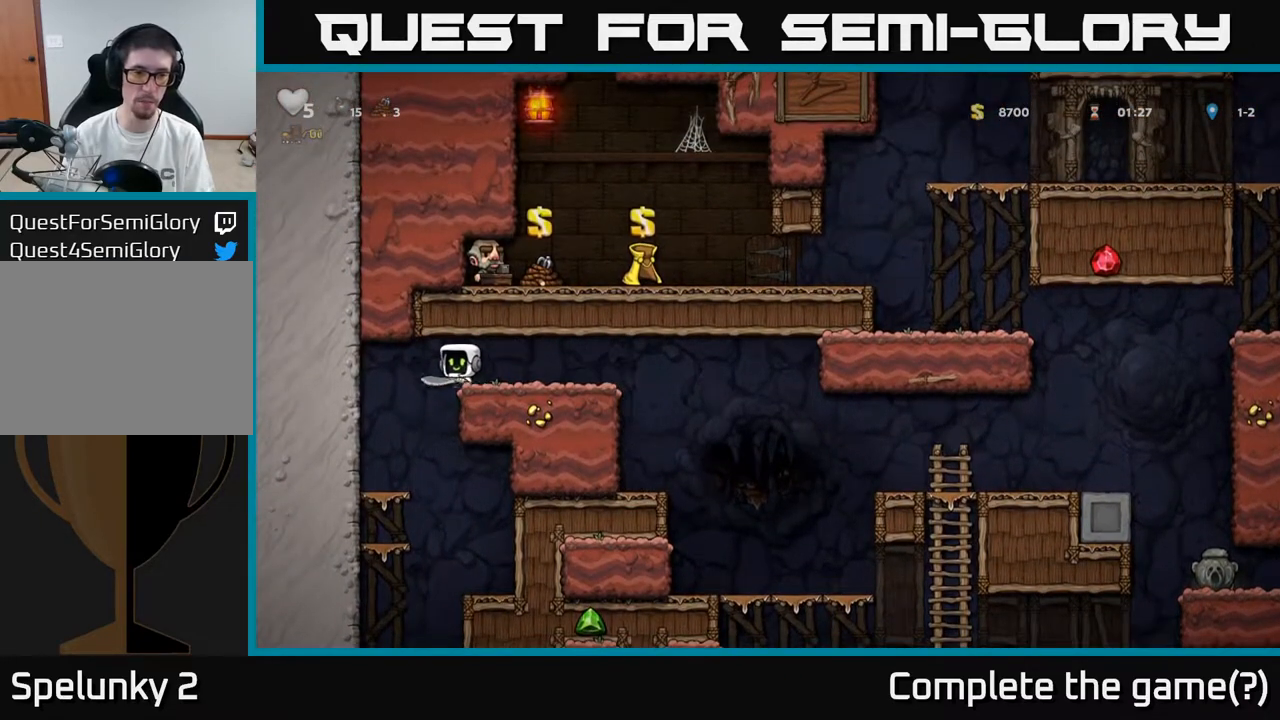
{"buttons": ["DPAD_RIGHT"], "left_stick": "center", "right_stick": "center", "events": [[17, "X", "down"], [150, "DPAD_DOWN", "up"], [167, "X", "up"], [250, "DPAD_RIGHT", "down"]]}
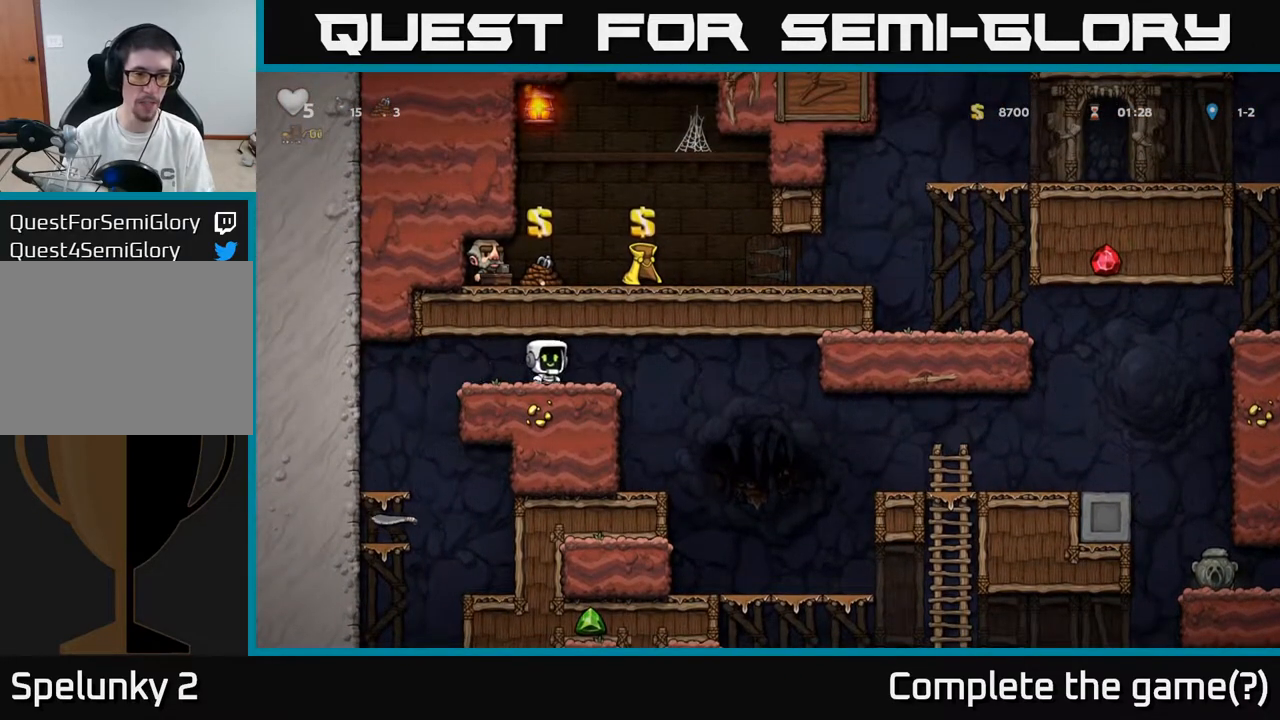
{"buttons": [], "left_stick": "center", "right_stick": "center", "events": [[400, "DPAD_RIGHT", "up"]]}
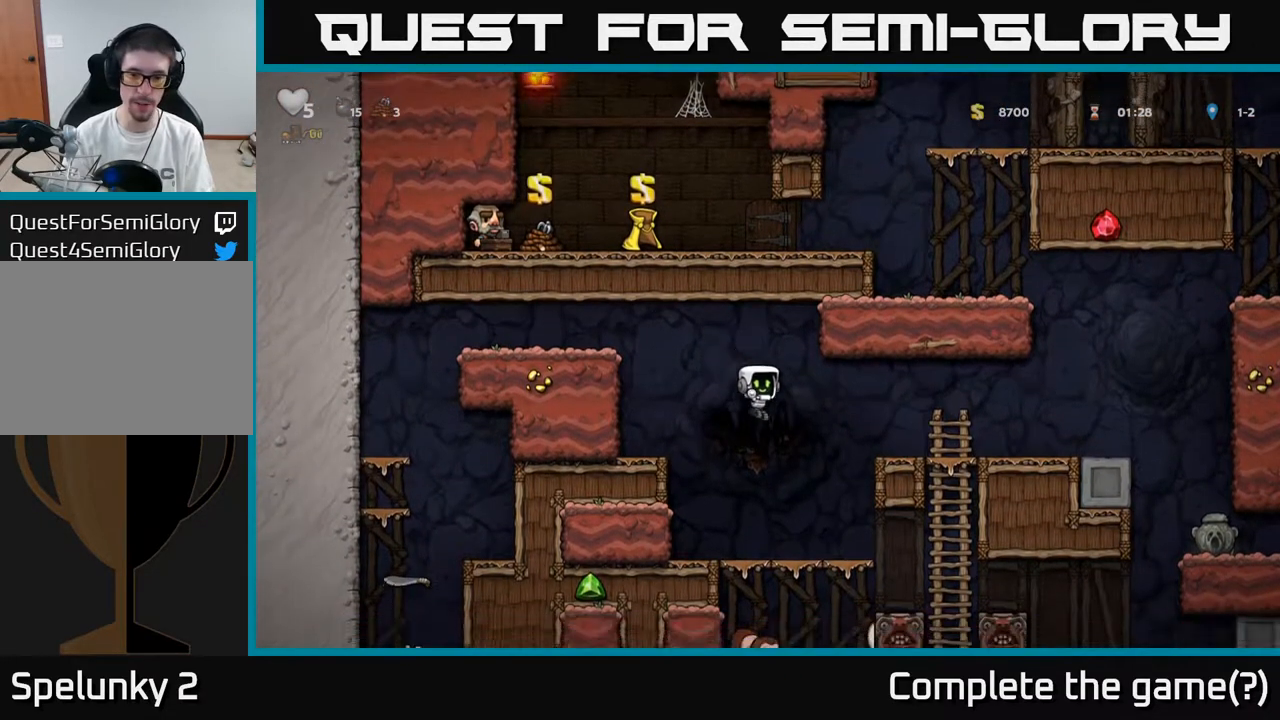
{"buttons": ["DPAD_RIGHT"], "left_stick": "center", "right_stick": "center", "events": [[150, "DPAD_RIGHT", "down"], [283, "A", "down"], [450, "A", "up"]]}
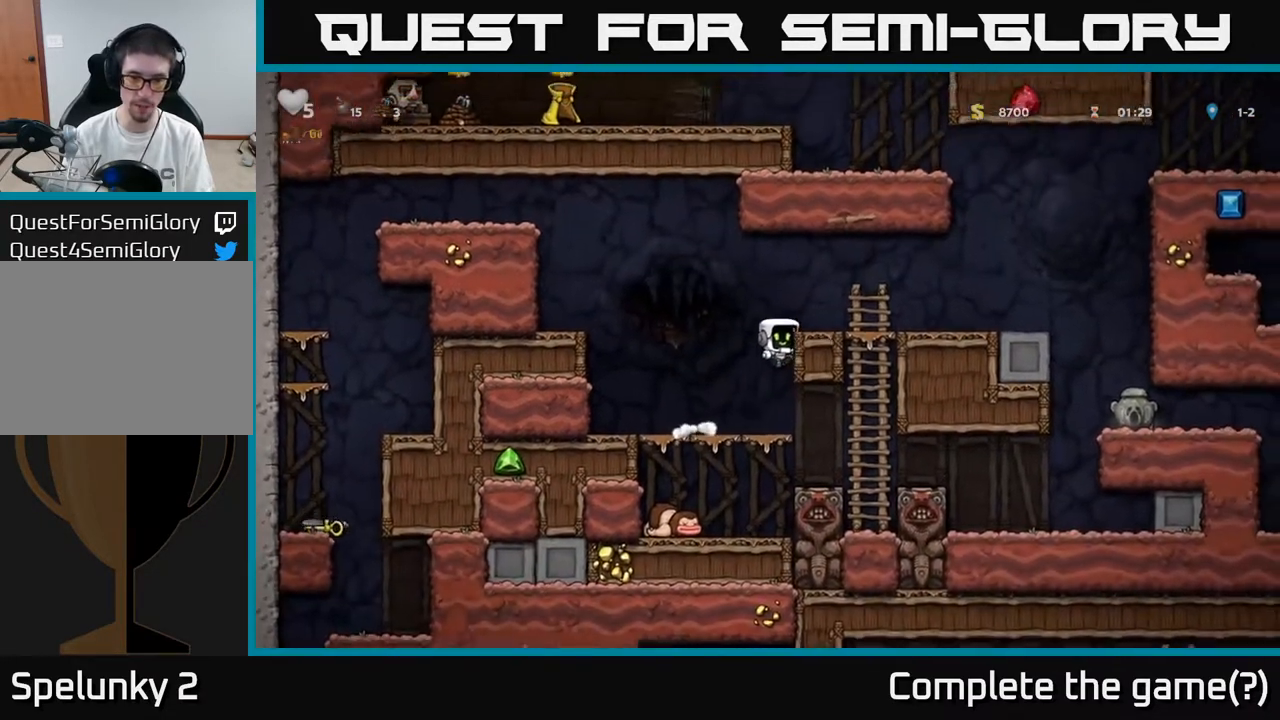
{"buttons": ["DPAD_RIGHT"], "left_stick": "center", "right_stick": "center", "events": [[83, "A", "down"], [200, "A", "up"]]}
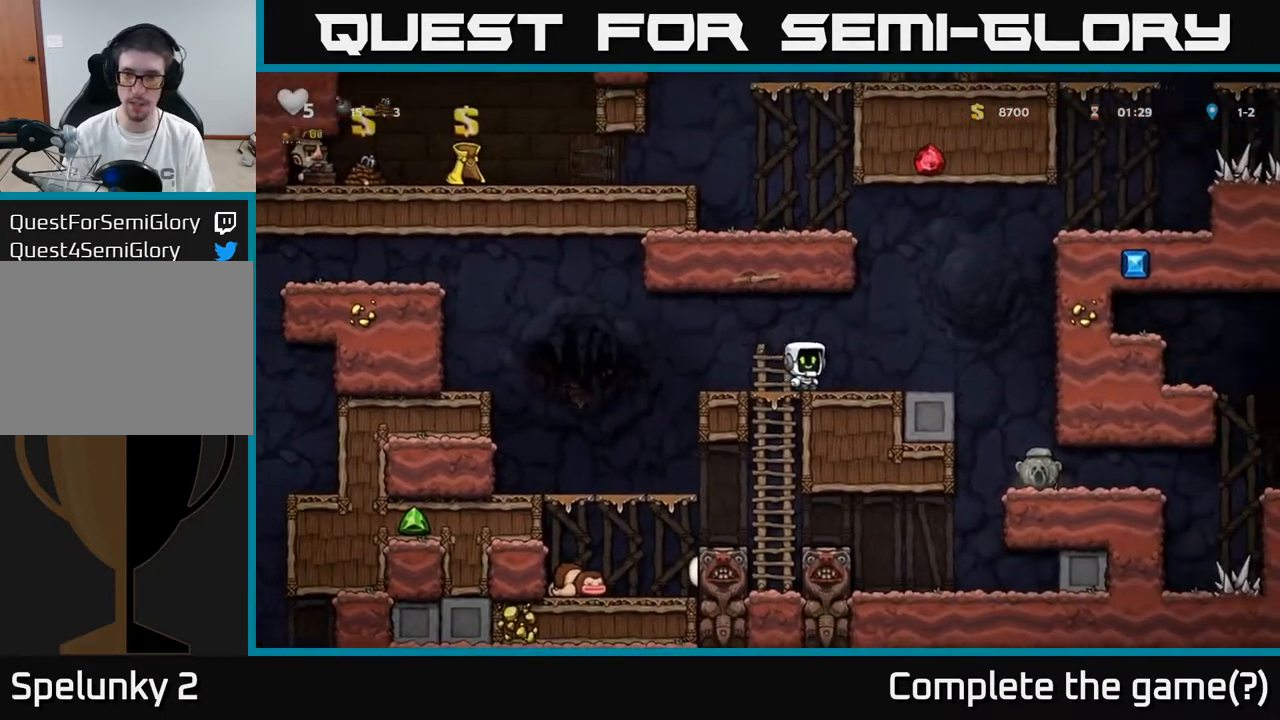
{"buttons": [], "left_stick": "center", "right_stick": "center", "events": [[500, "DPAD_RIGHT", "up"]]}
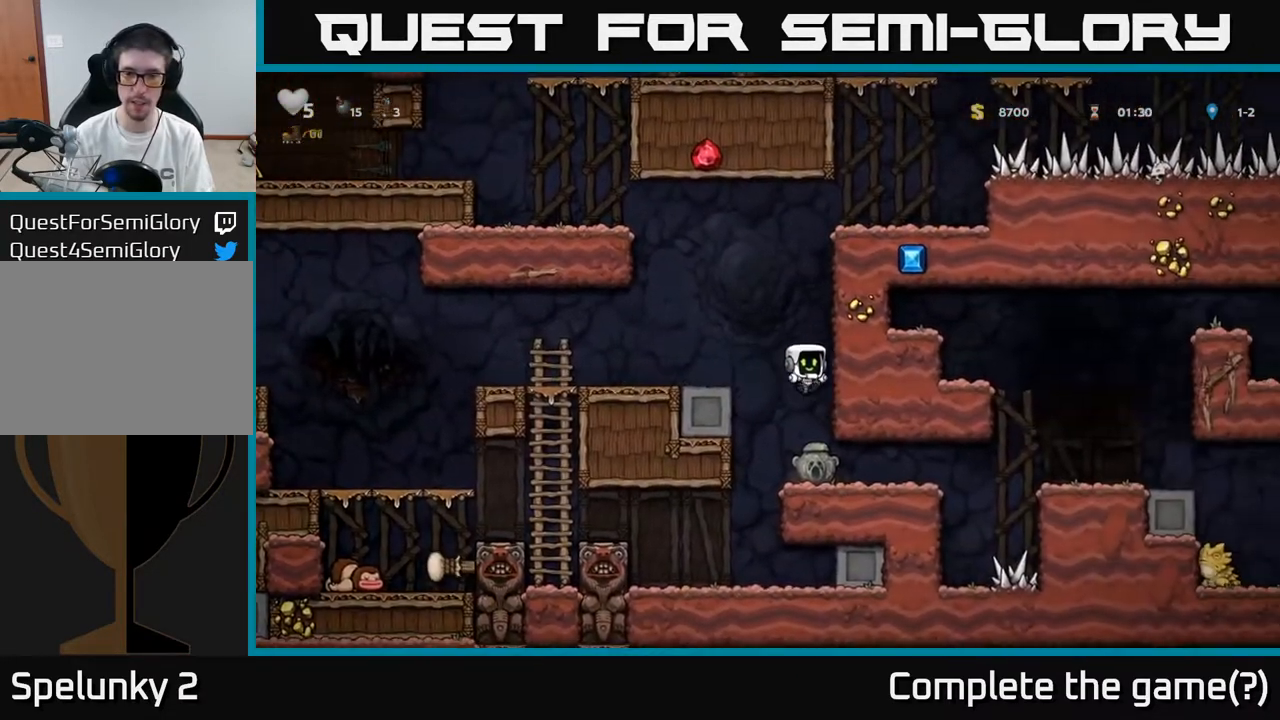
{"buttons": ["A", "DPAD_LEFT"], "left_stick": "center", "right_stick": "center", "events": [[17, "DPAD_DOWN", "down"], [350, "X", "down"], [400, "X", "up"], [417, "DPAD_DOWN", "up"], [433, "DPAD_LEFT", "down"], [450, "A", "down"]]}
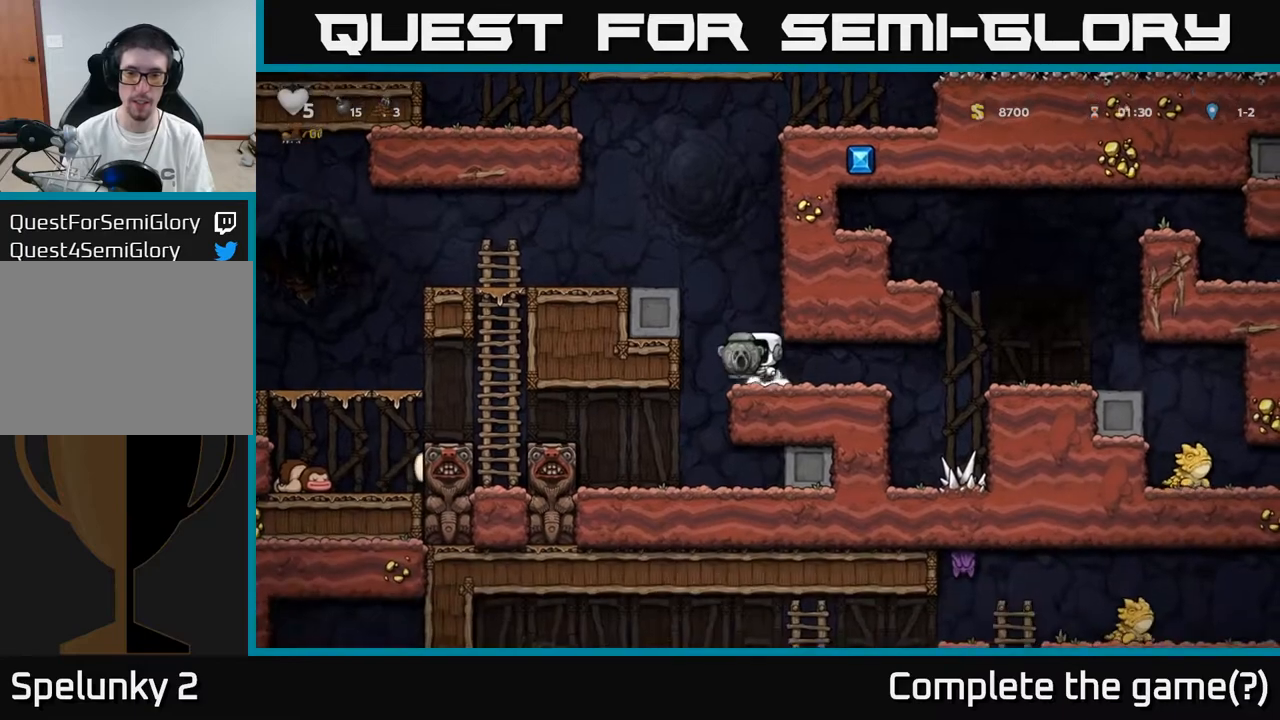
{"buttons": ["DPAD_LEFT"], "left_stick": "center", "right_stick": "center", "events": [[167, "A", "up"], [300, "A", "down"], [433, "A", "up"]]}
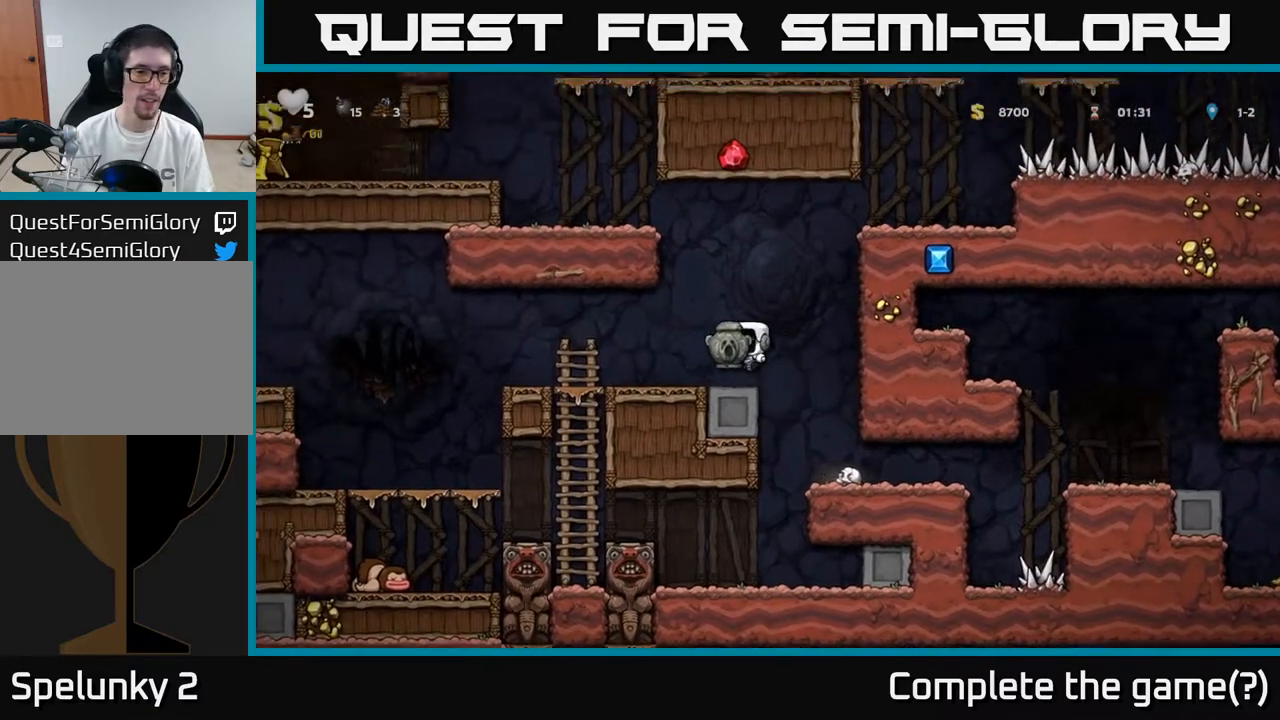
{"buttons": ["DPAD_LEFT"], "left_stick": "center", "right_stick": "center", "events": []}
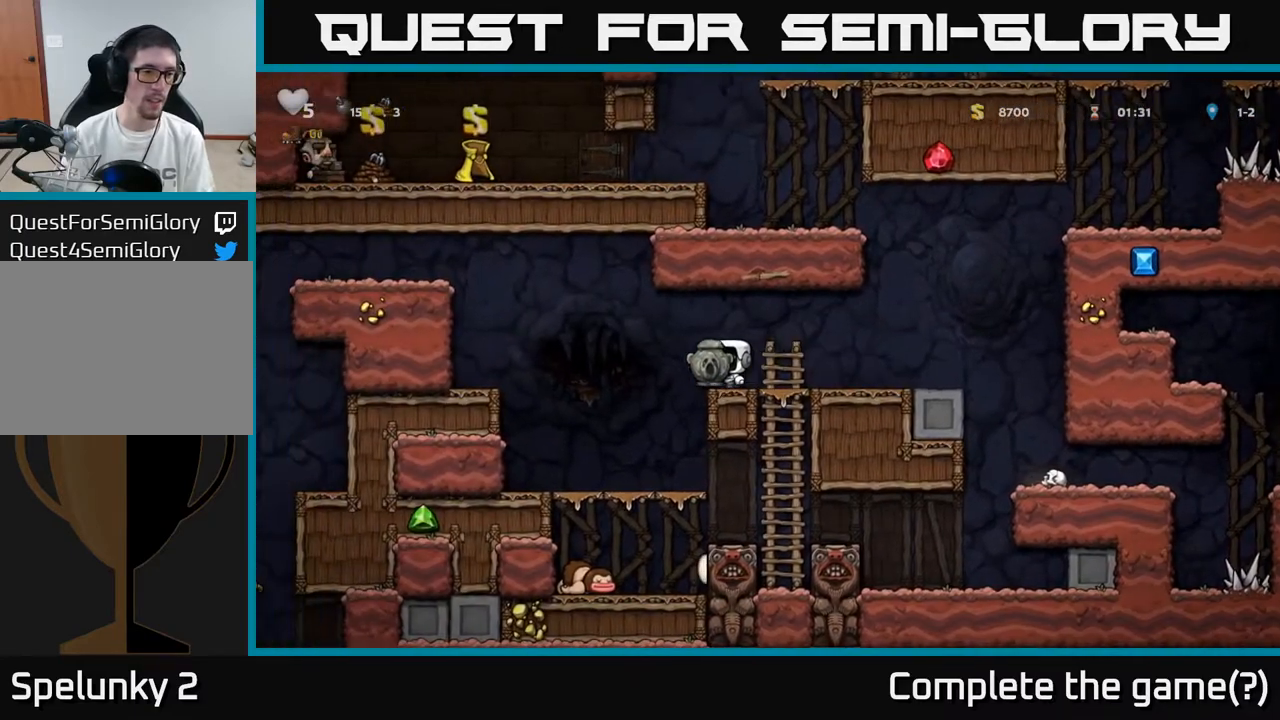
{"buttons": ["DPAD_LEFT"], "left_stick": "center", "right_stick": "center", "events": [[17, "A", "down"], [150, "A", "up"]]}
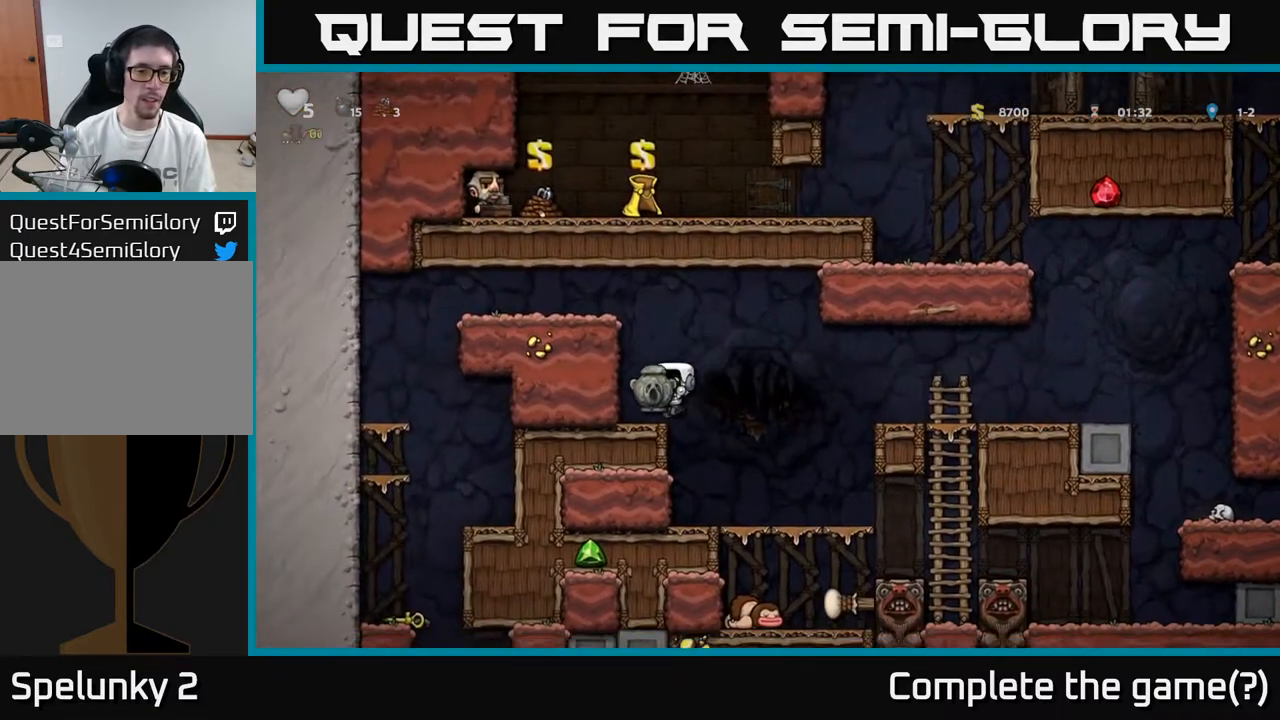
{"buttons": ["A", "DPAD_LEFT"], "left_stick": "center", "right_stick": "center", "events": [[100, "A", "down"], [267, "A", "up"], [417, "A", "down"]]}
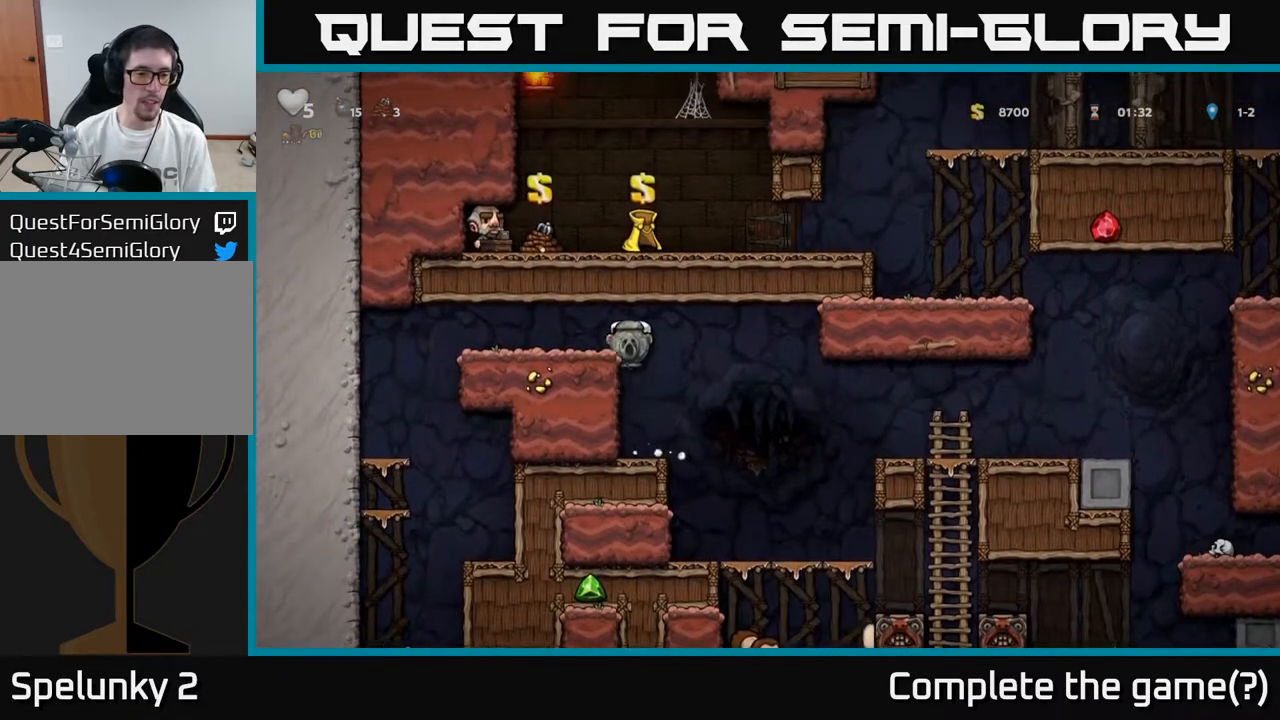
{"buttons": ["DPAD_LEFT"], "left_stick": "center", "right_stick": "center", "events": [[83, "A", "up"]]}
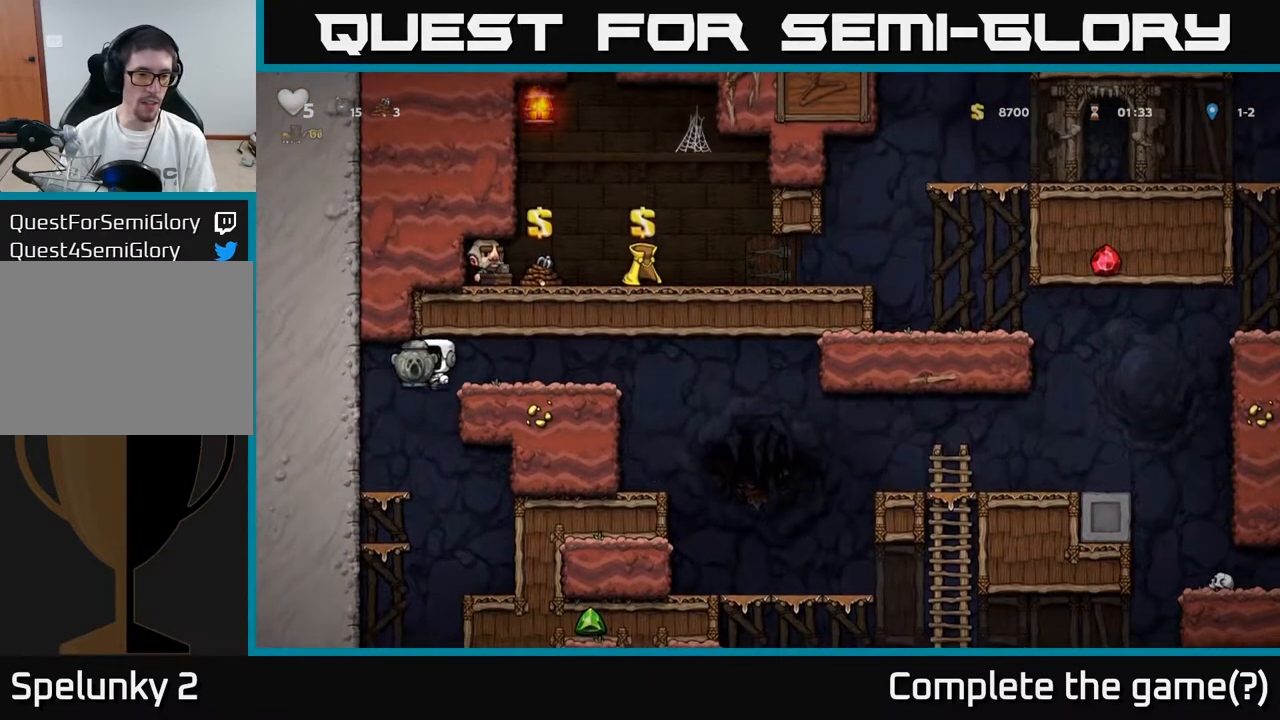
{"buttons": ["A", "DPAD_DOWN"], "left_stick": "center", "right_stick": "center", "events": [[133, "DPAD_LEFT", "up"], [150, "DPAD_DOWN", "down"], [400, "A", "down"]]}
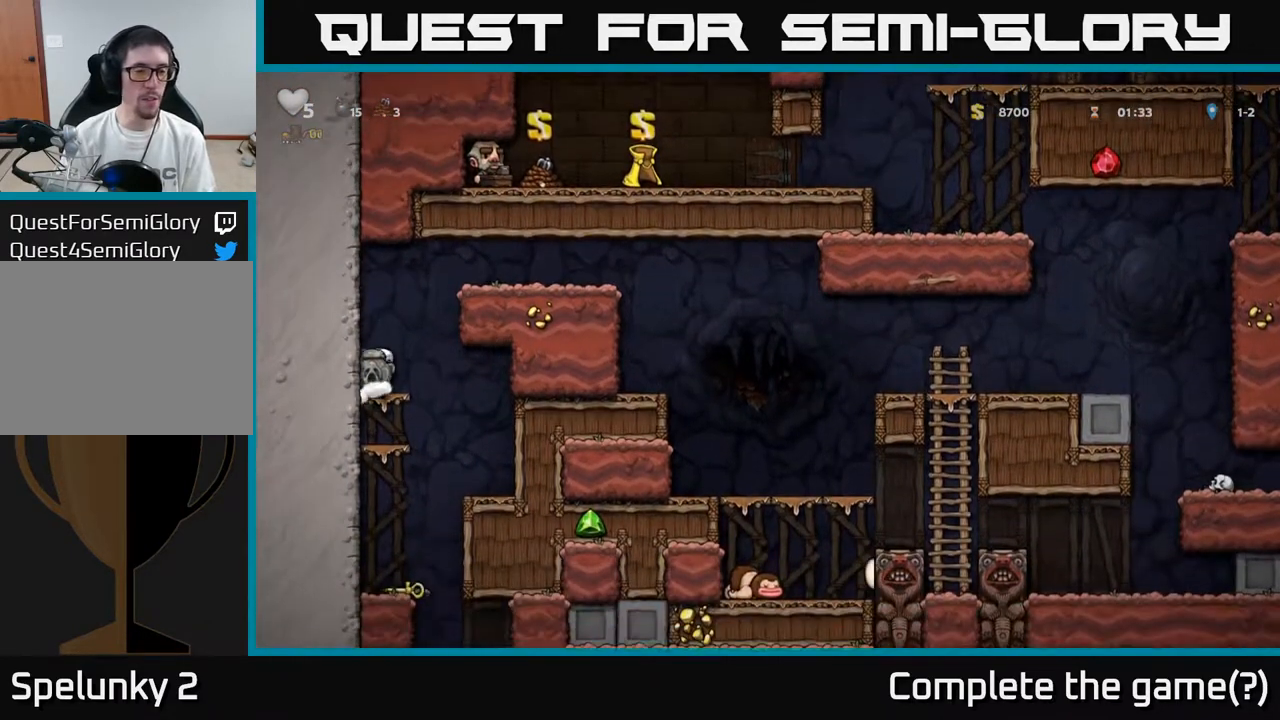
{"buttons": ["DPAD_DOWN"], "left_stick": "center", "right_stick": "center", "events": [[33, "A", "up"], [183, "A", "down"], [333, "A", "up"]]}
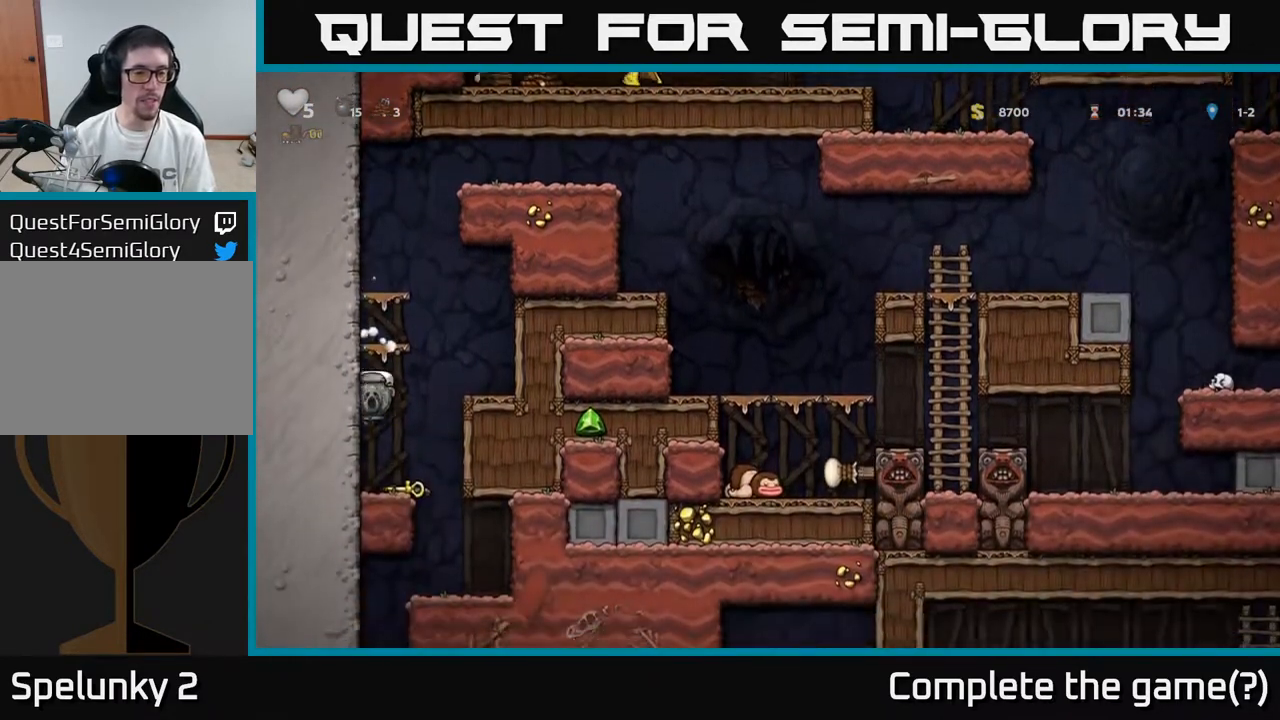
{"buttons": ["DPAD_RIGHT"], "left_stick": "center", "right_stick": "center", "events": [[83, "DPAD_DOWN", "up"], [233, "DPAD_RIGHT", "down"]]}
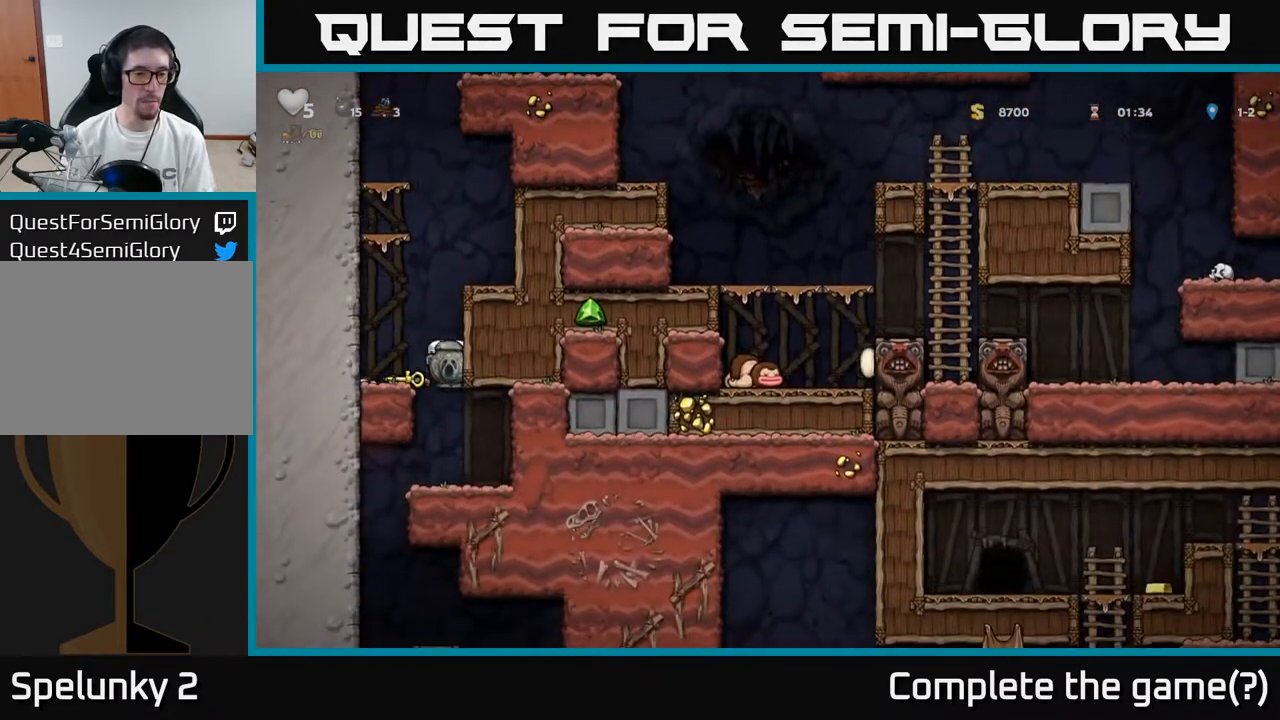
{"buttons": ["DPAD_DOWN"], "left_stick": "center", "right_stick": "center", "events": [[100, "DPAD_RIGHT", "up"], [367, "DPAD_RIGHT", "down"], [467, "DPAD_DOWN", "down"], [467, "DPAD_RIGHT", "up"]]}
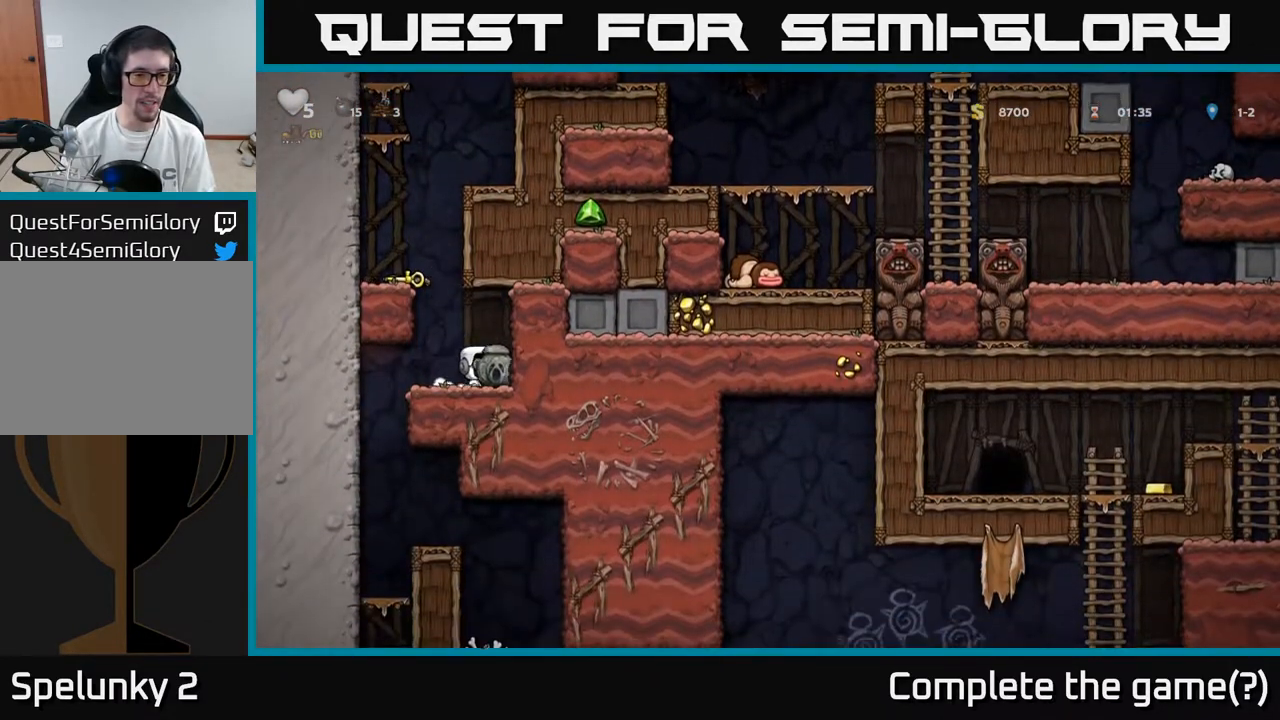
{"buttons": ["DPAD_LEFT"], "left_stick": "center", "right_stick": "center", "events": [[67, "X", "down"], [167, "DPAD_DOWN", "up"], [200, "X", "up"], [267, "DPAD_LEFT", "down"], [317, "A", "down"], [500, "A", "up"]]}
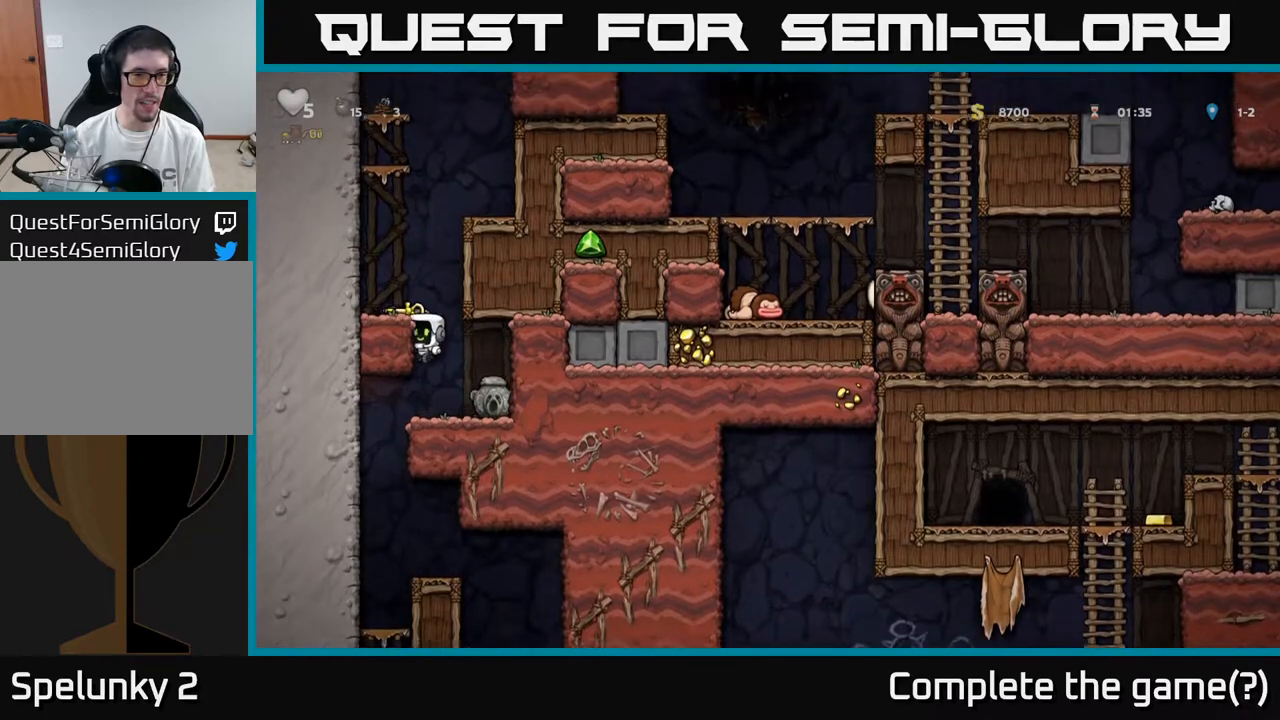
{"buttons": ["DPAD_DOWN"], "left_stick": "center", "right_stick": "center", "events": [[150, "A", "down"], [217, "A", "up"], [283, "DPAD_LEFT", "up"], [483, "DPAD_DOWN", "down"]]}
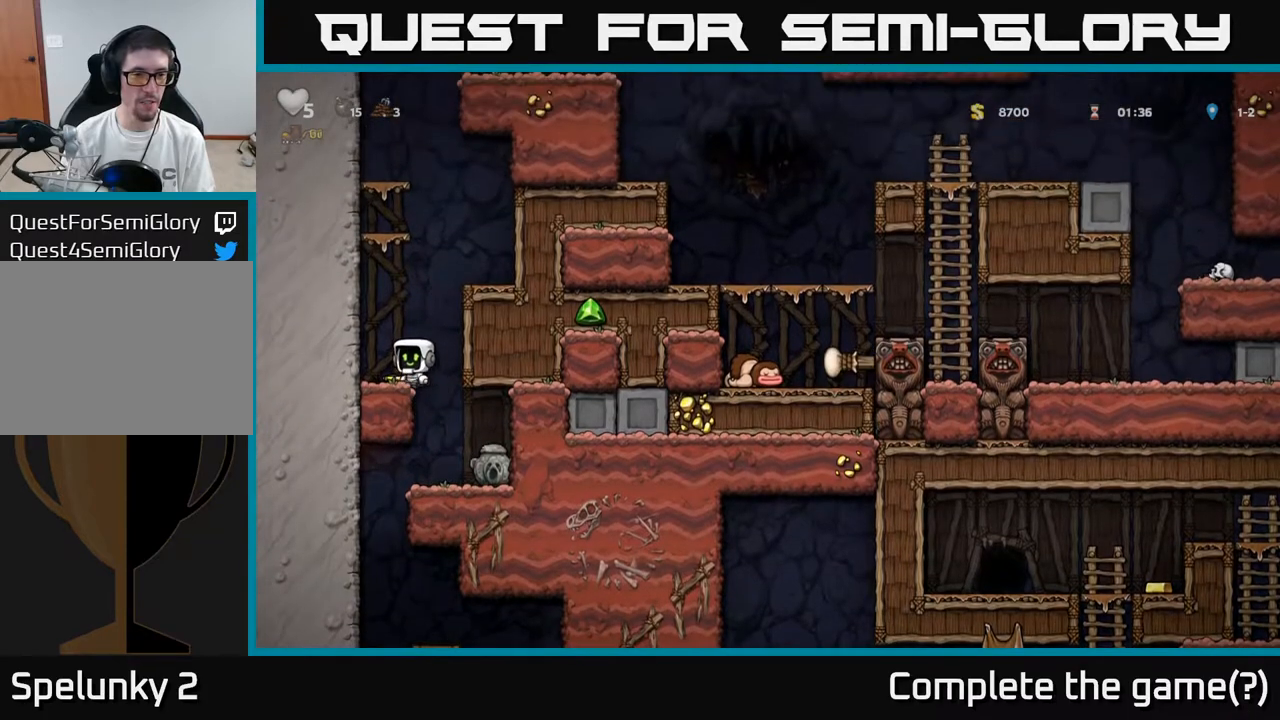
{"buttons": [], "left_stick": "center", "right_stick": "center", "events": [[83, "X", "down"], [167, "DPAD_DOWN", "up"], [217, "X", "up"], [283, "DPAD_RIGHT", "down"], [400, "DPAD_RIGHT", "up"]]}
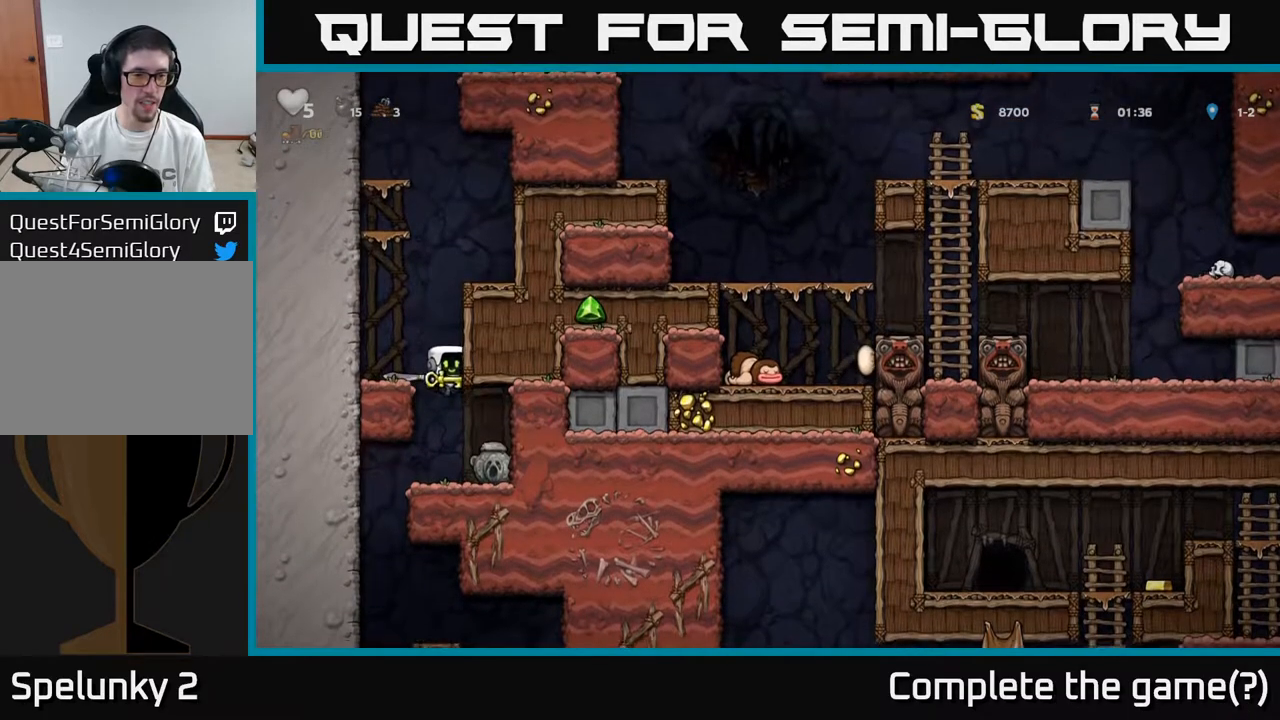
{"buttons": [], "left_stick": "center", "right_stick": "center", "events": [[267, "DPAD_LEFT", "down"], [317, "DPAD_LEFT", "up"]]}
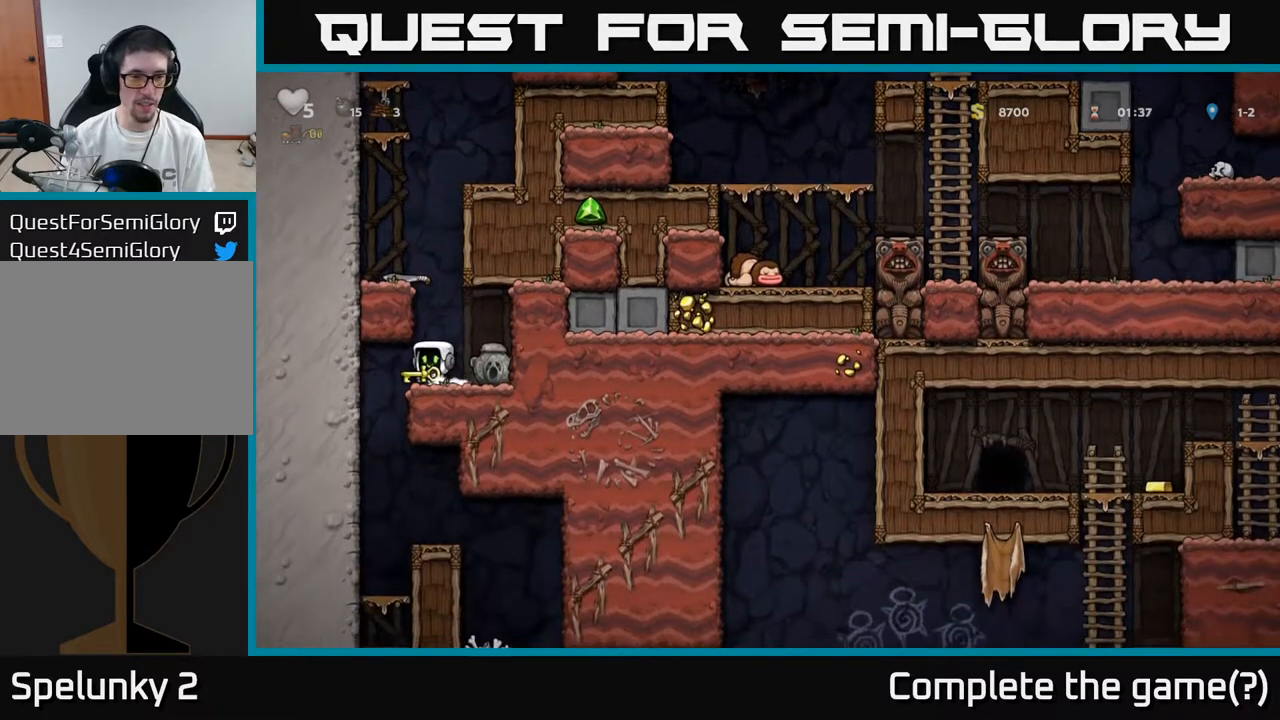
{"buttons": ["DPAD_DOWN"], "left_stick": "center", "right_stick": "center", "events": [[183, "DPAD_LEFT", "down"], [217, "DPAD_LEFT", "up"], [433, "DPAD_DOWN", "down"]]}
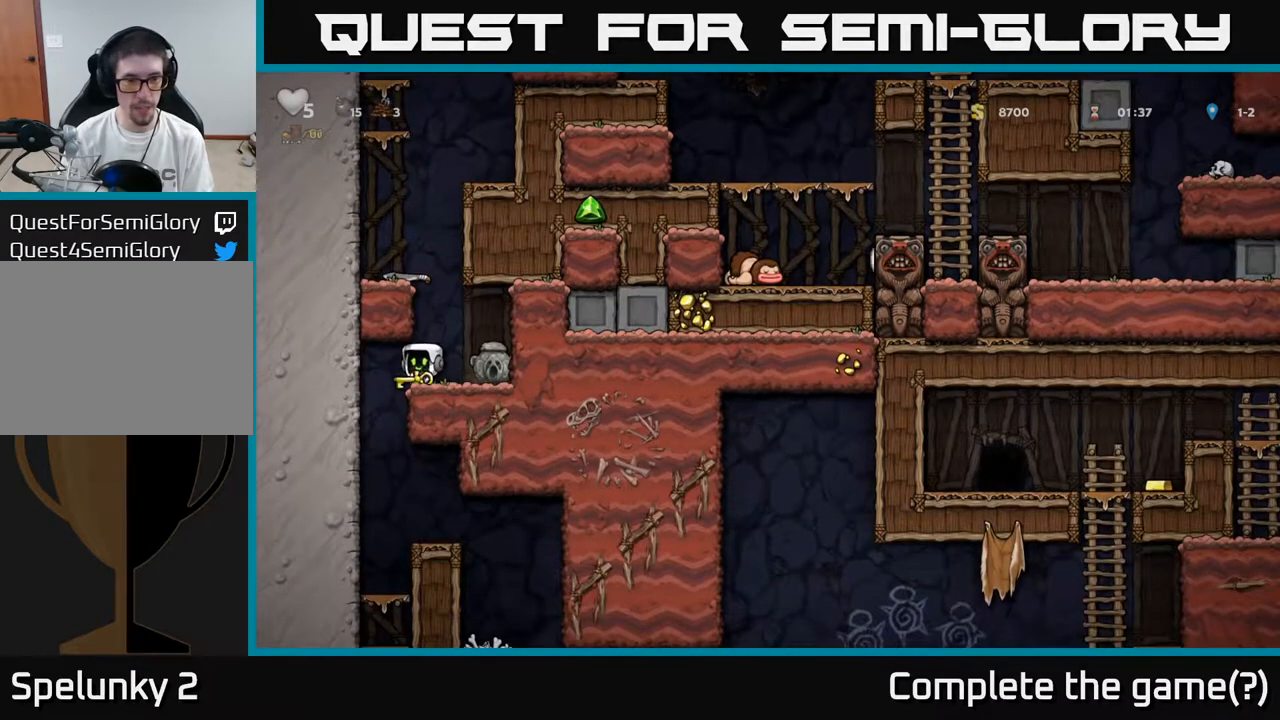
{"buttons": ["A", "DPAD_LEFT"], "left_stick": "center", "right_stick": "center", "events": [[17, "X", "down"], [100, "DPAD_DOWN", "up"], [150, "X", "up"], [250, "DPAD_RIGHT", "down"], [367, "DPAD_RIGHT", "up"], [417, "A", "down"], [433, "DPAD_LEFT", "down"]]}
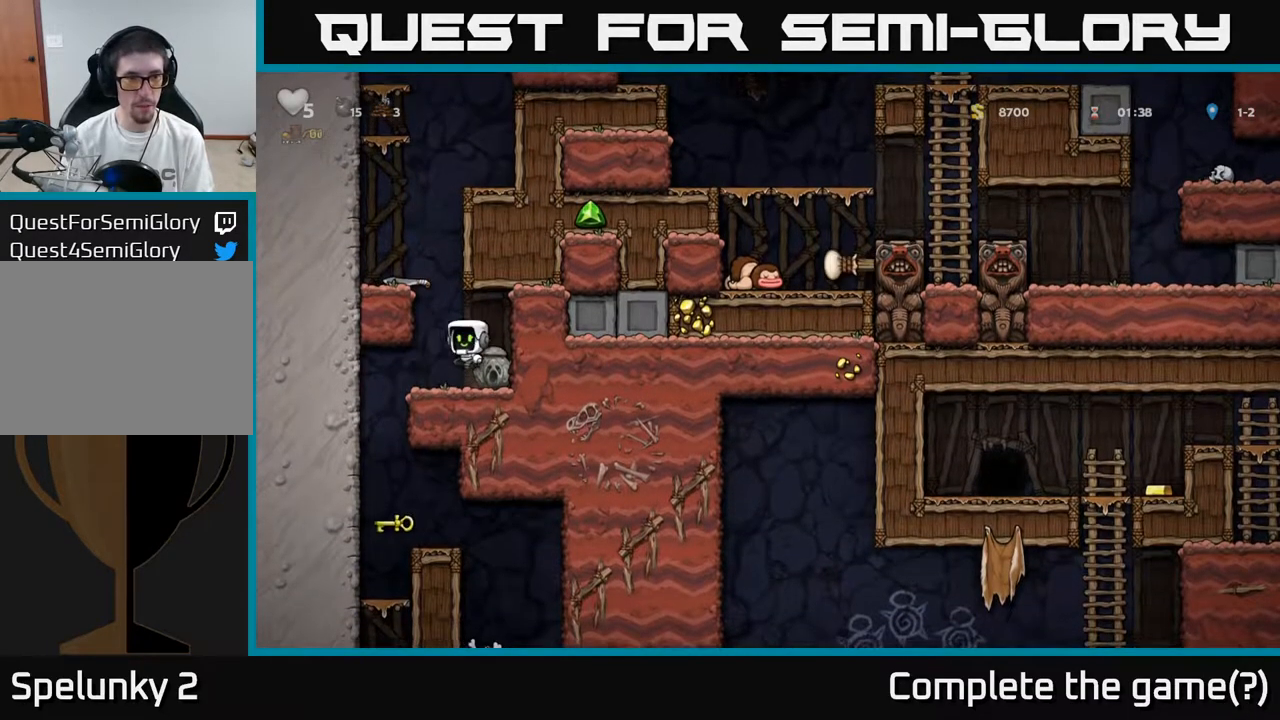
{"buttons": [], "left_stick": "center", "right_stick": "center", "events": [[117, "A", "up"], [267, "A", "down"], [350, "A", "up"], [417, "DPAD_LEFT", "up"]]}
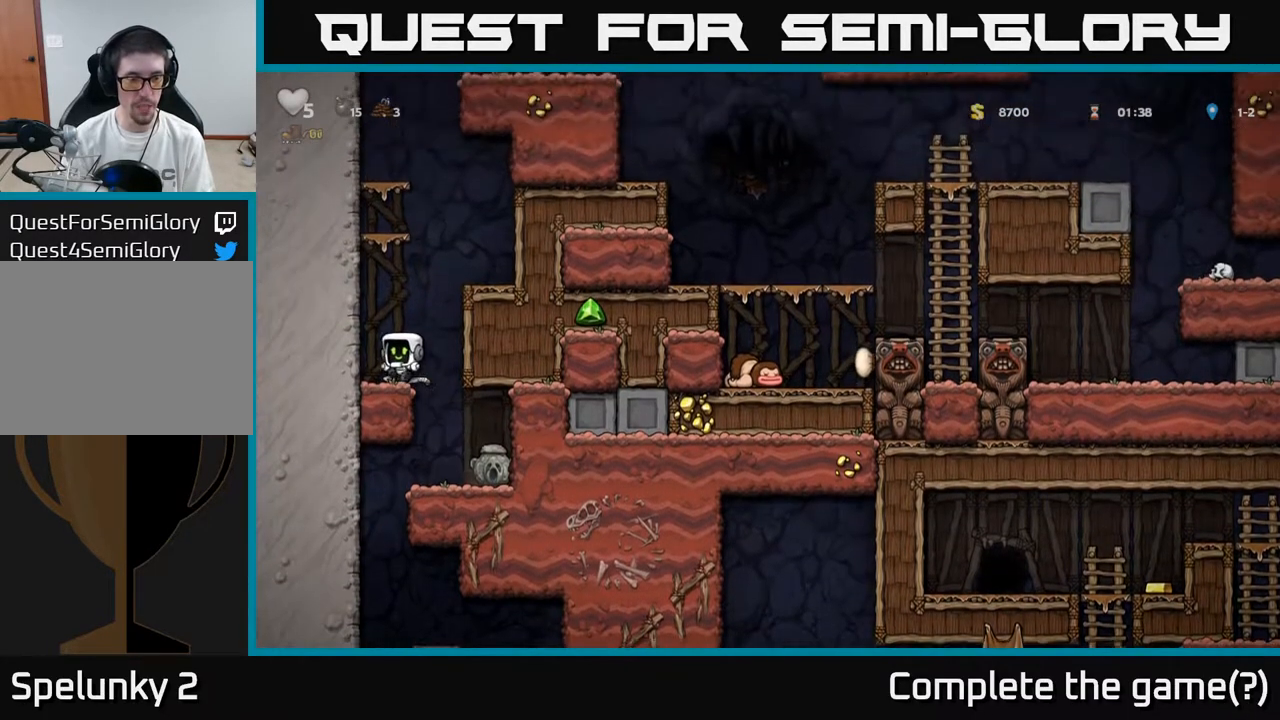
{"buttons": ["DPAD_RIGHT"], "left_stick": "center", "right_stick": "center", "events": [[133, "DPAD_DOWN", "down"], [233, "X", "down"], [333, "DPAD_DOWN", "up"], [367, "X", "up"], [433, "DPAD_RIGHT", "down"]]}
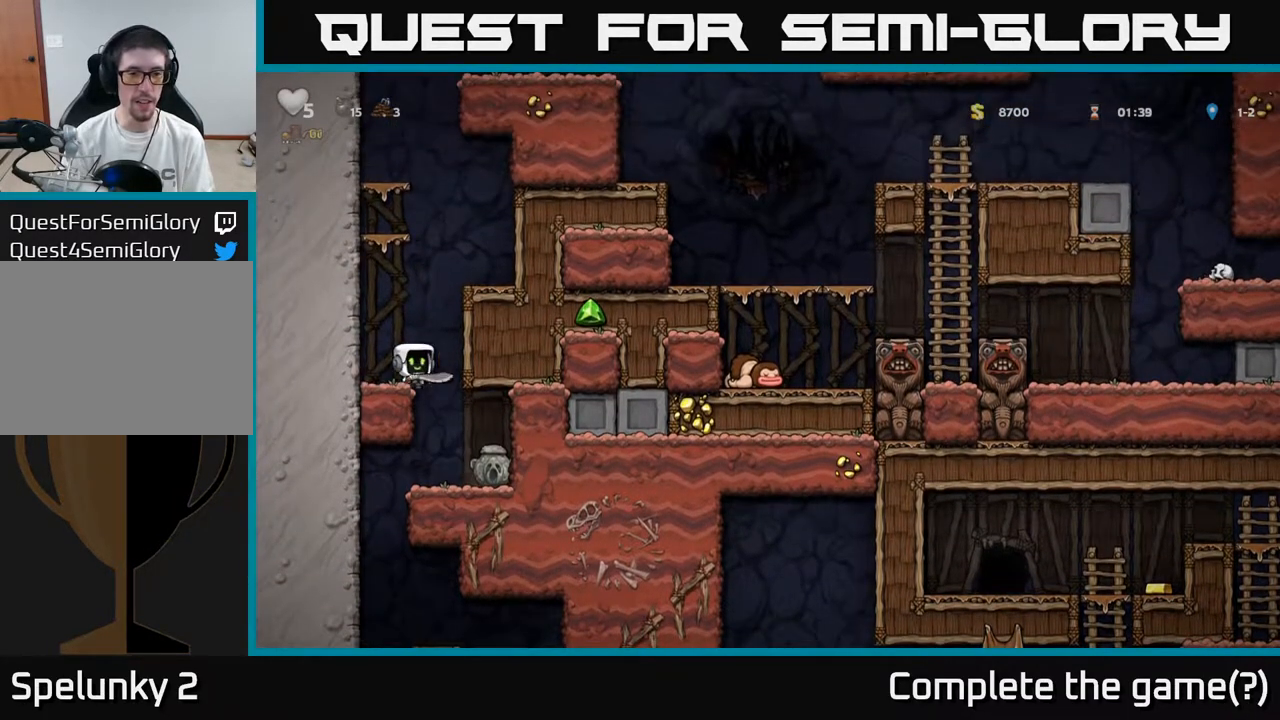
{"buttons": [], "left_stick": "center", "right_stick": "center", "events": [[100, "DPAD_RIGHT", "up"]]}
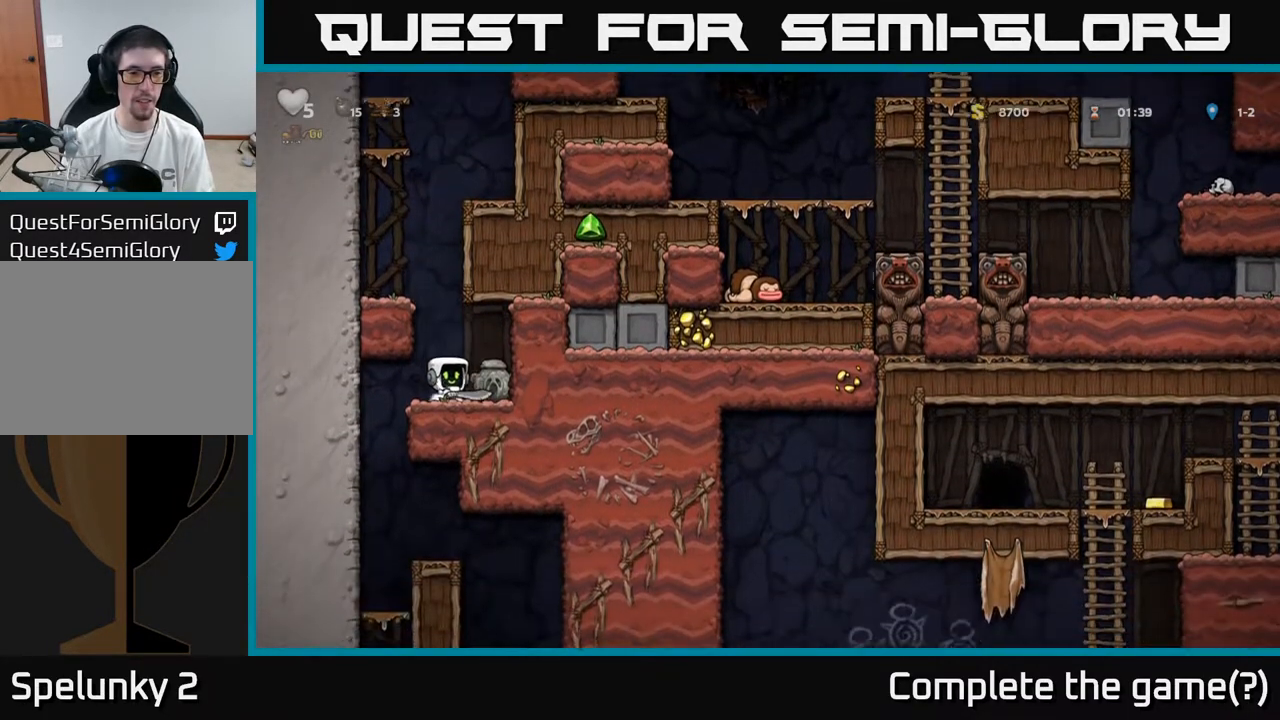
{"buttons": [], "left_stick": "center", "right_stick": "center", "events": [[83, "DPAD_DOWN", "down"], [217, "X", "down"], [333, "DPAD_DOWN", "up"], [333, "X", "up"]]}